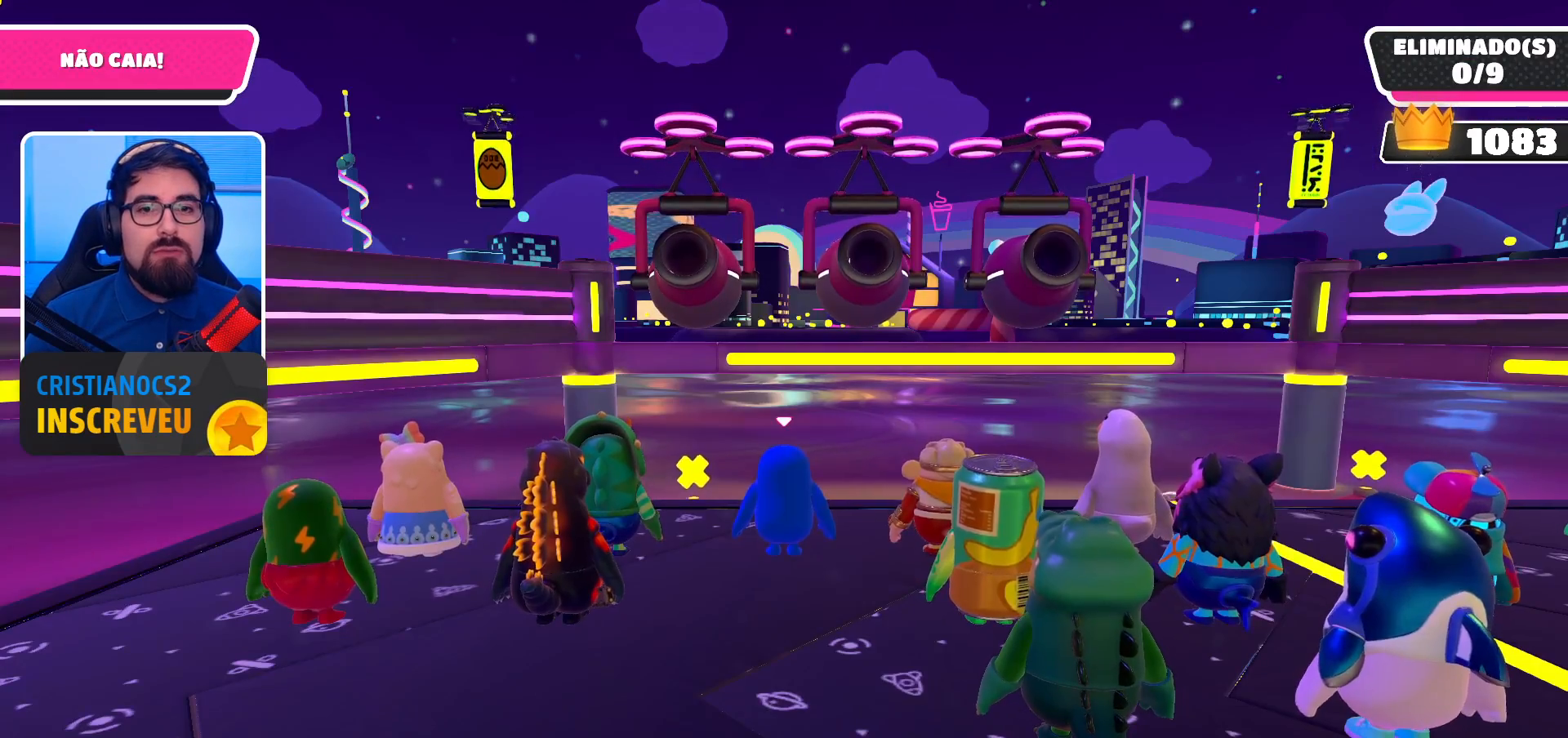
Gameplay with a controller (Xbox layout); each line is a JSON object with the inputs held at the frame after it. "events" lists button and stick changes between this image and that frame as [ms after this image, input, new state], when the widget could be followed in between.
{"buttons": [], "left_stick": "center", "right_stick": "center", "events": [[100, "right_stick", "down"], [333, "right_stick", "center"]]}
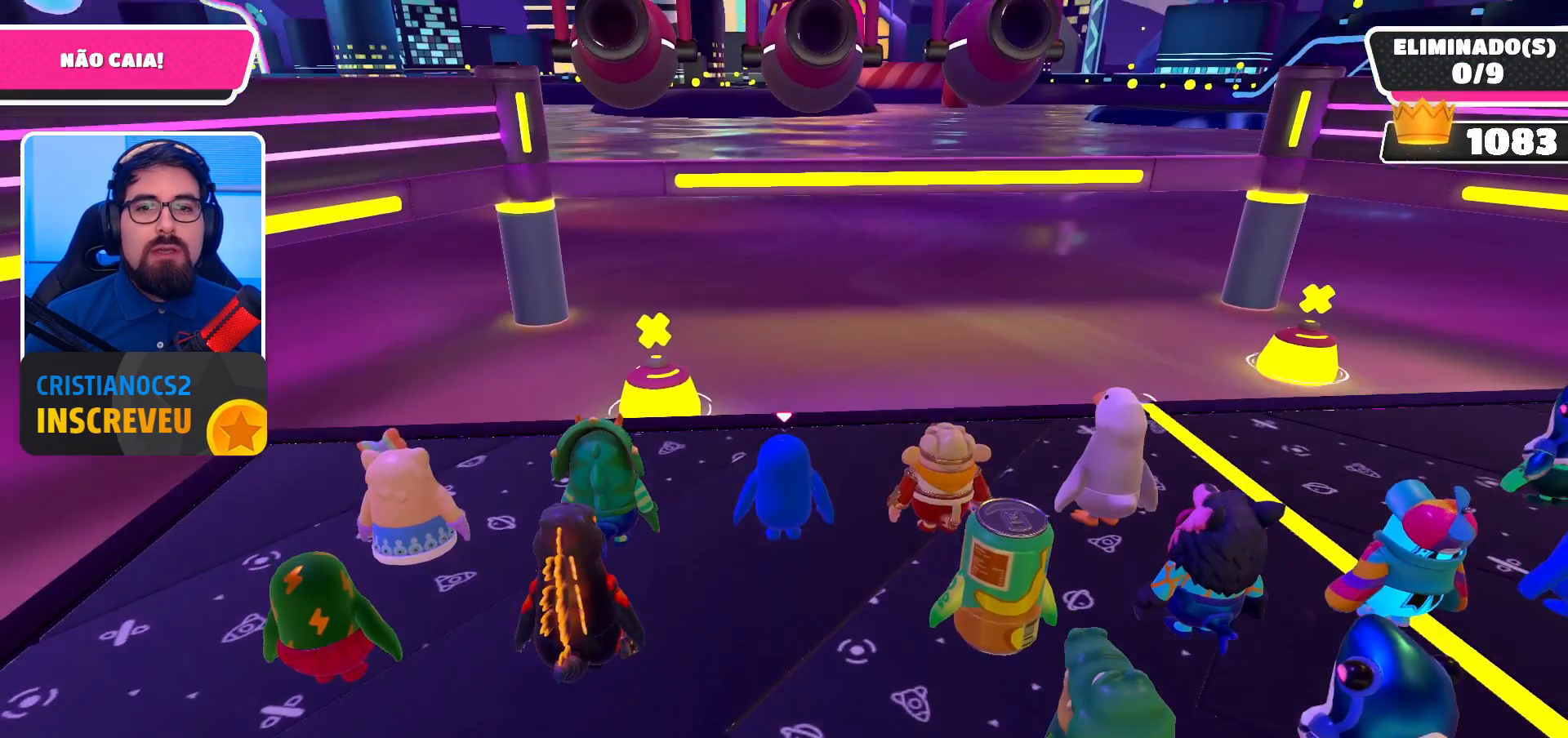
{"buttons": [], "left_stick": "center", "right_stick": "up", "events": [[433, "right_stick", "up"]]}
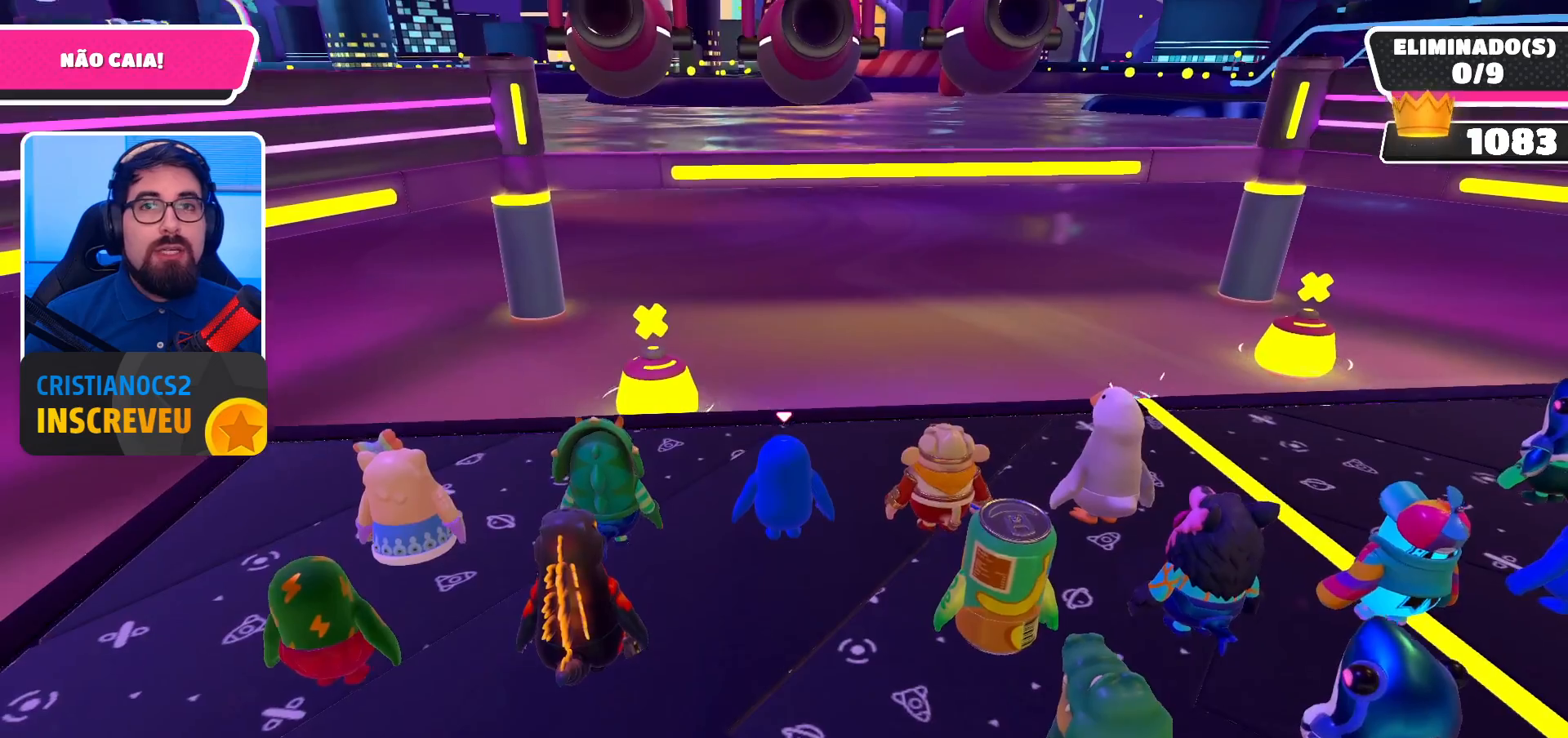
{"buttons": [], "left_stick": "center", "right_stick": "center", "events": [[67, "right_stick", "center"]]}
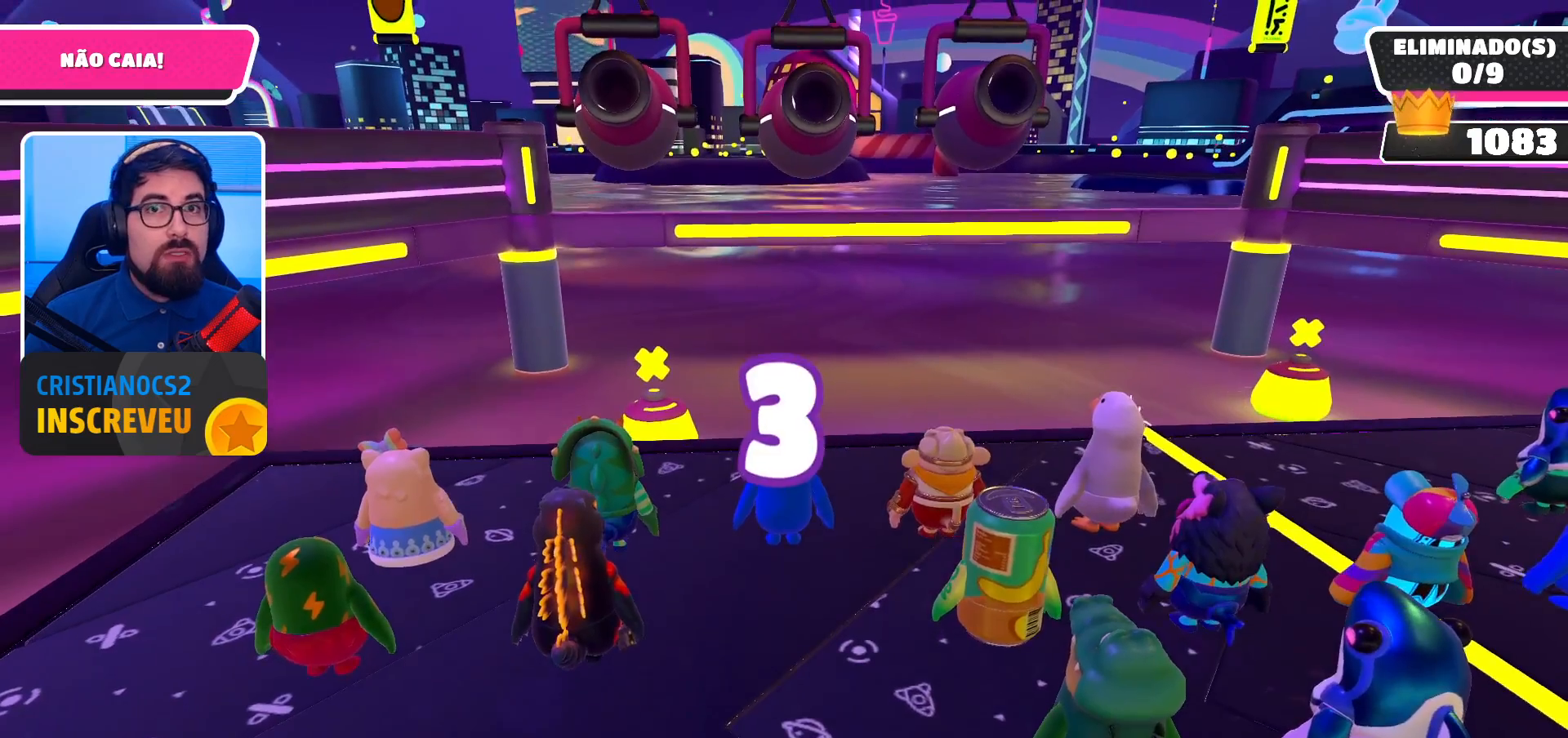
{"buttons": [], "left_stick": "center", "right_stick": "center", "events": [[333, "right_stick", "right"], [500, "right_stick", "center"]]}
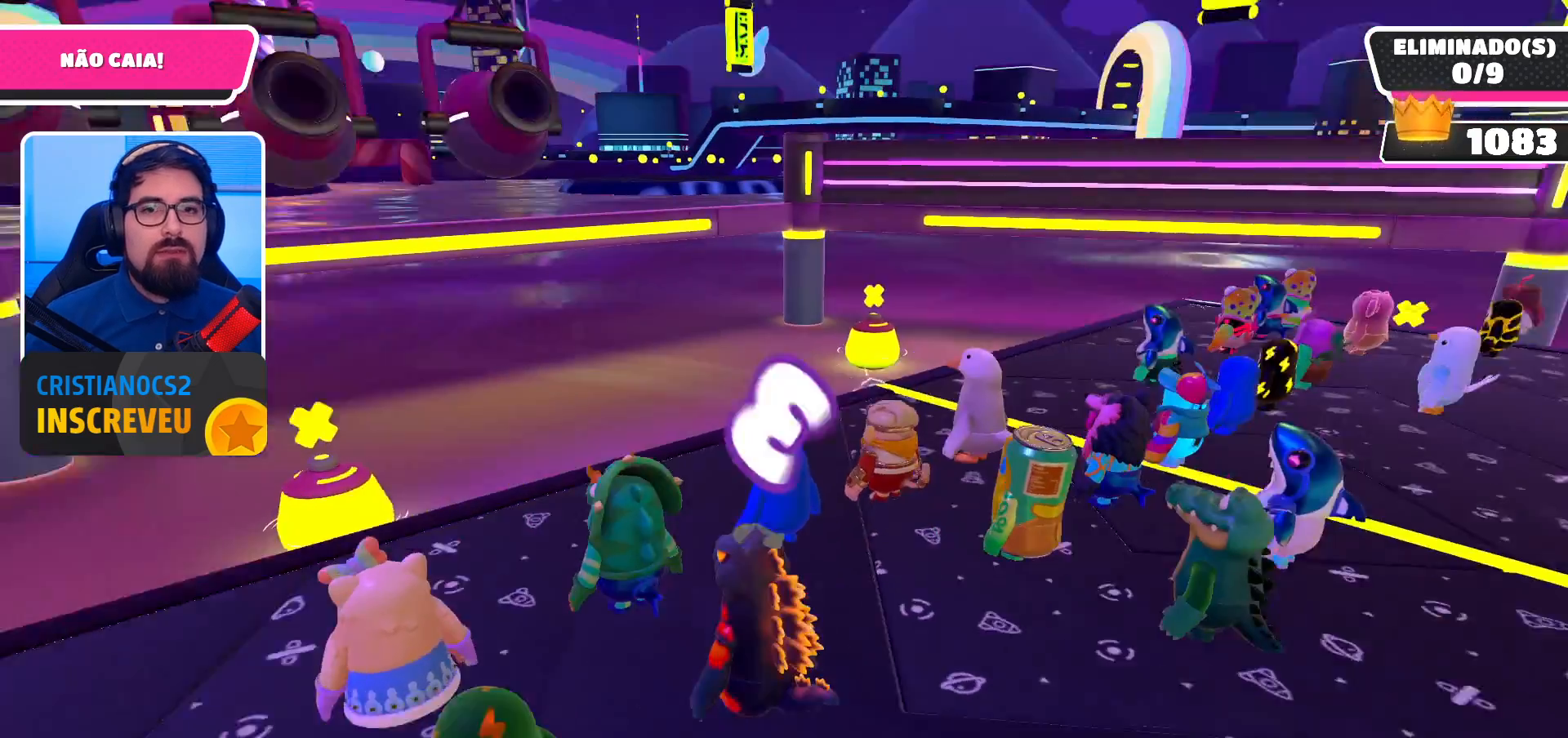
{"buttons": [], "left_stick": "center", "right_stick": "center", "events": []}
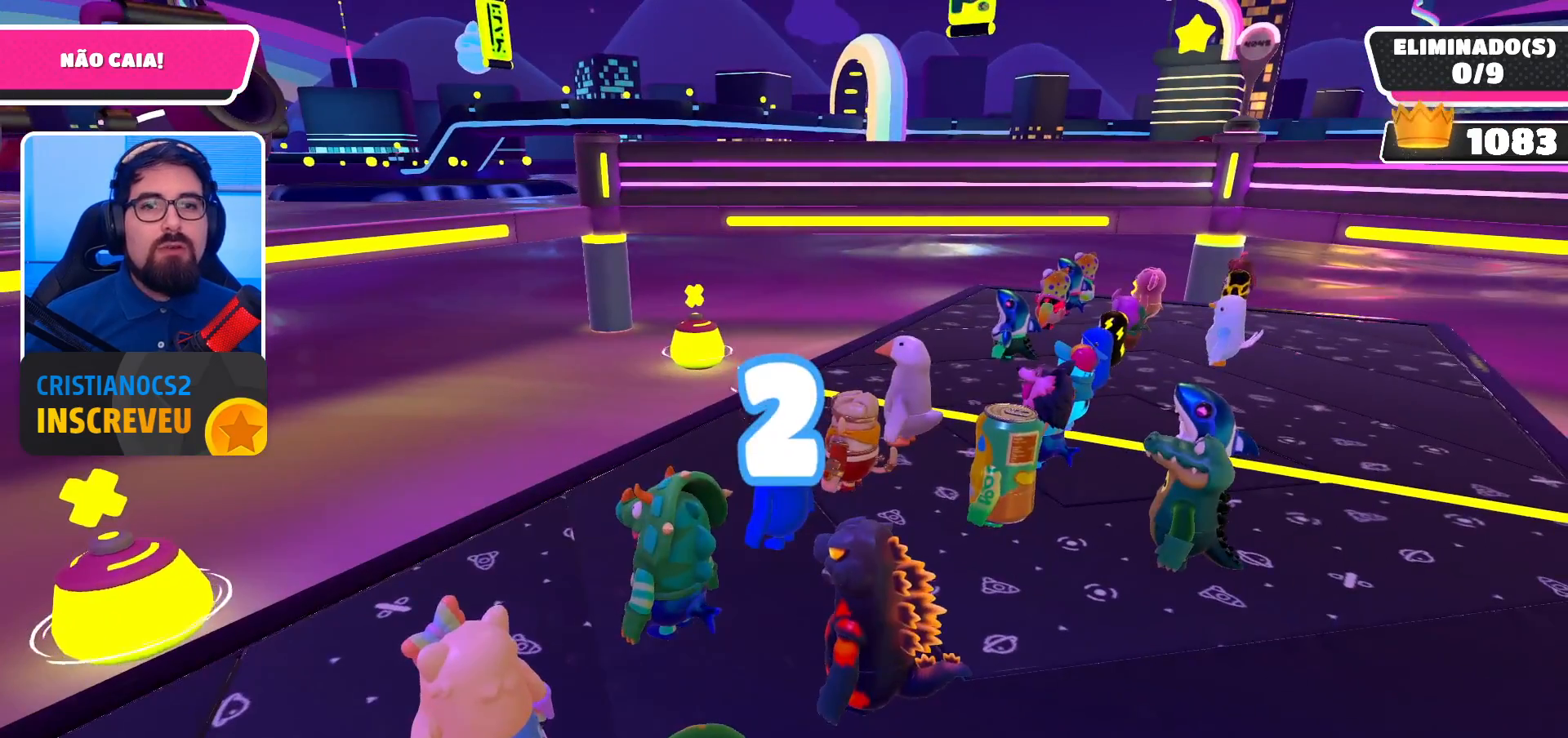
{"buttons": [], "left_stick": "center", "right_stick": "center", "events": []}
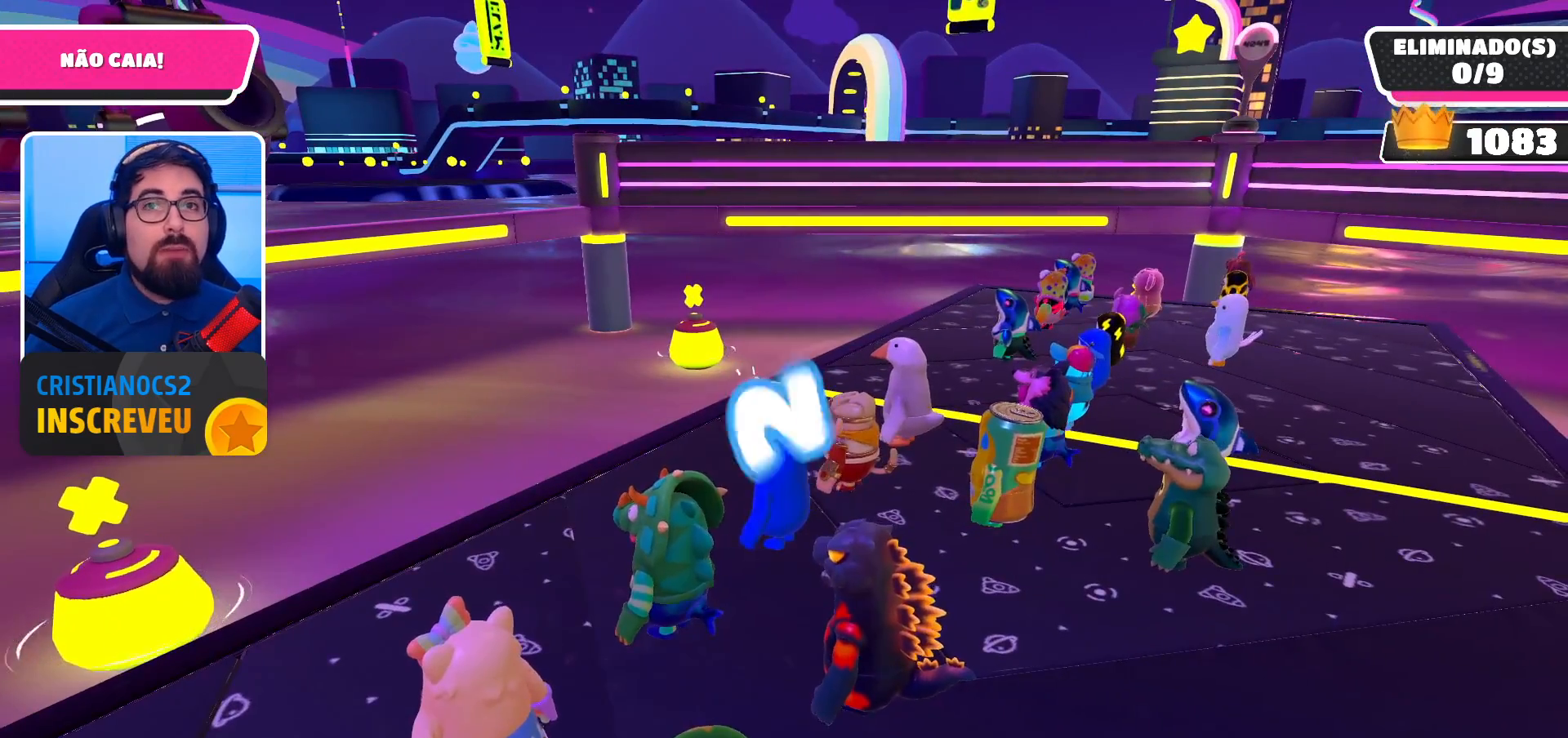
{"buttons": [], "left_stick": "center", "right_stick": "center", "events": []}
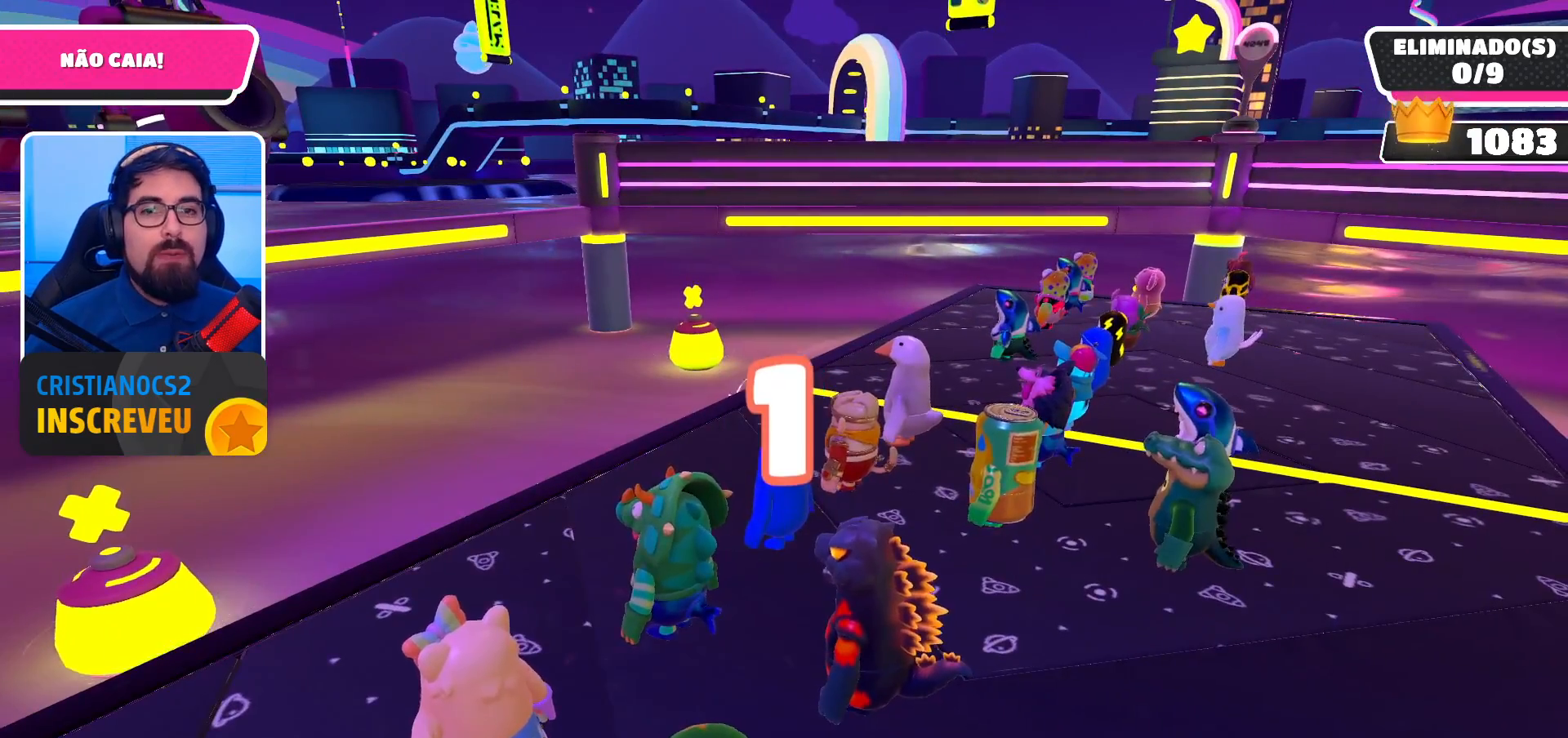
{"buttons": [], "left_stick": "down-right", "right_stick": "center", "events": [[33, "right_stick", "up"], [233, "right_stick", "center"], [367, "left_stick", "right"], [400, "right_stick", "down-left"], [500, "left_stick", "down-right"], [500, "right_stick", "center"]]}
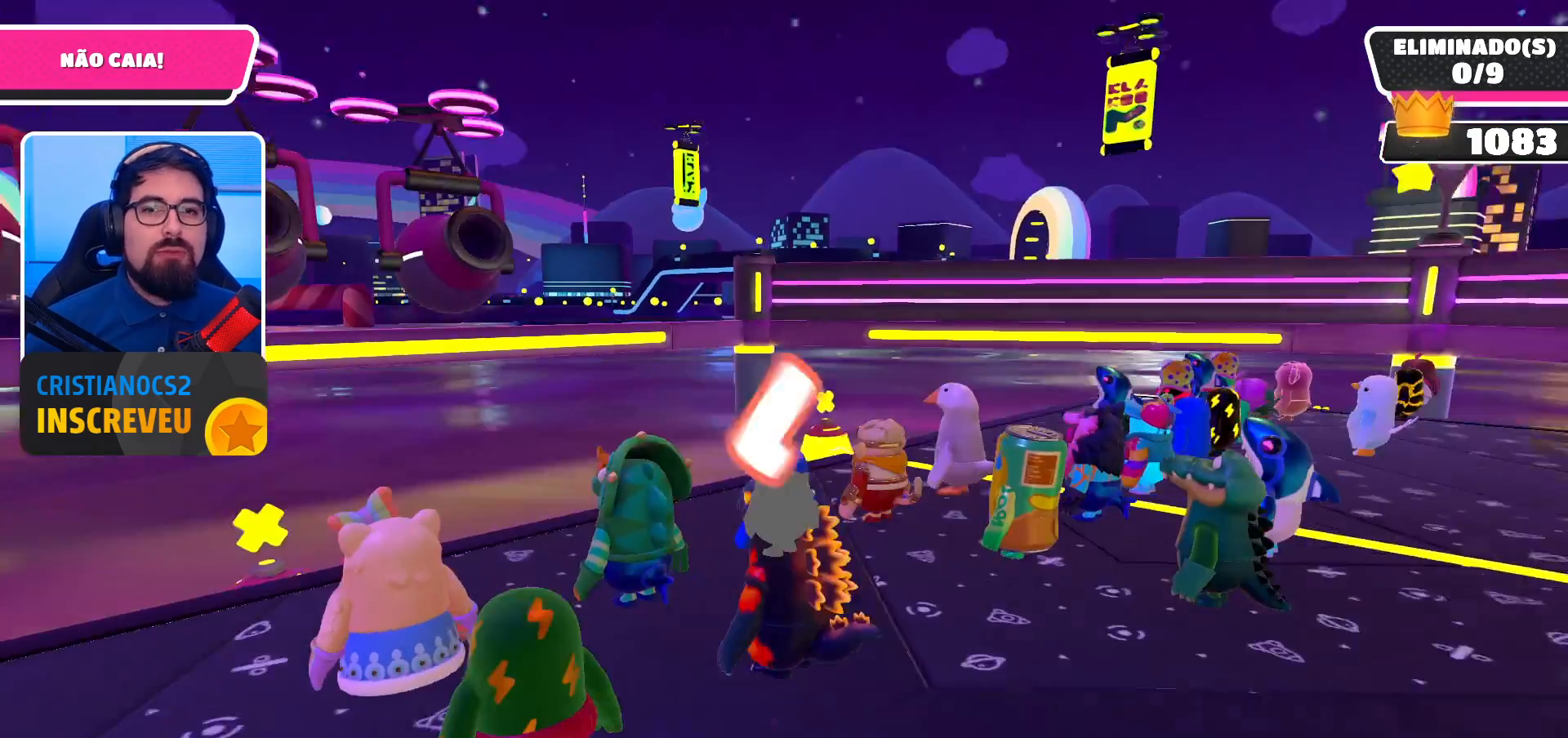
{"buttons": [], "left_stick": "down-right", "right_stick": "down-left", "events": [[100, "left_stick", "center"], [367, "left_stick", "right"], [433, "left_stick", "down-right"], [433, "right_stick", "down-left"]]}
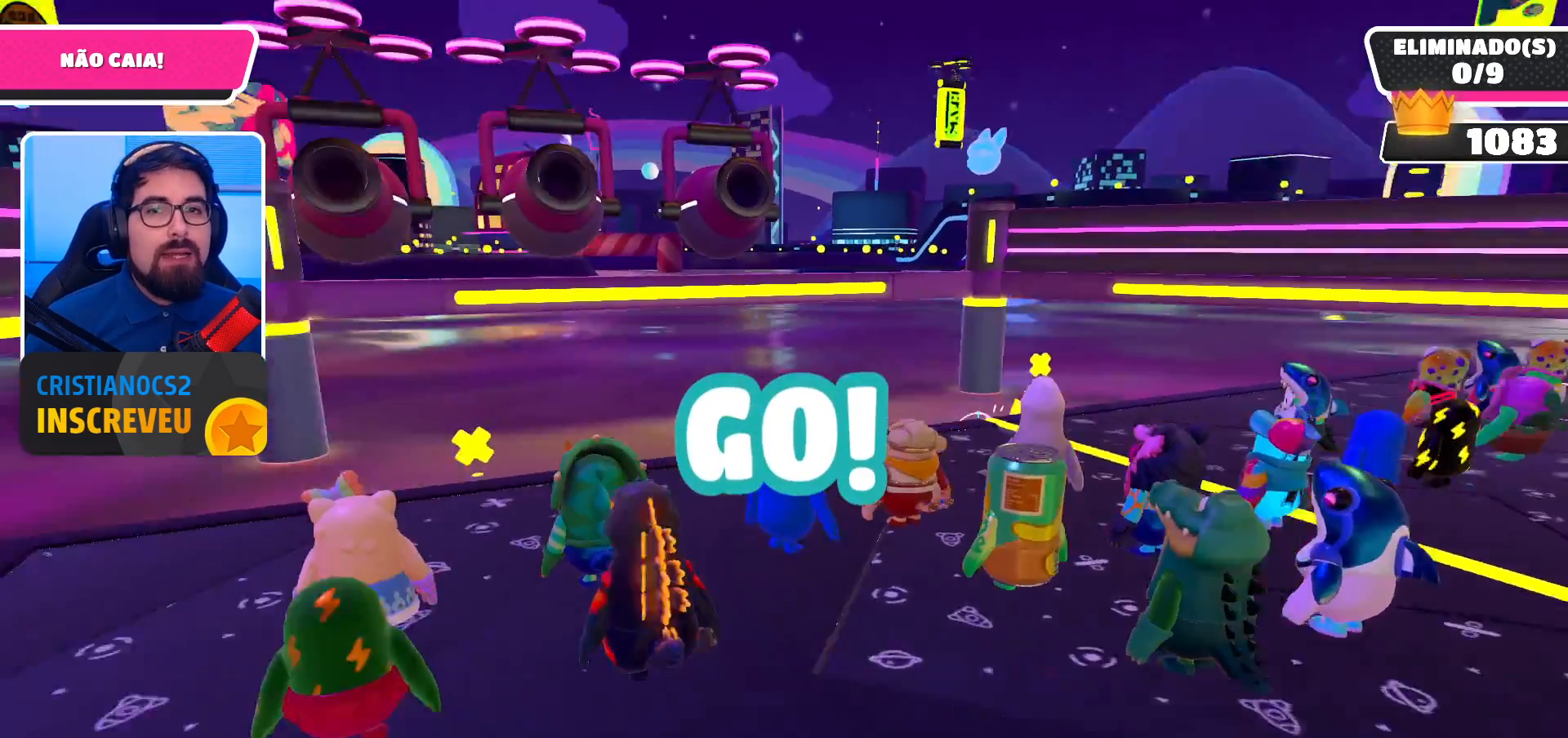
{"buttons": [], "left_stick": "down-right", "right_stick": "center", "events": [[67, "right_stick", "center"]]}
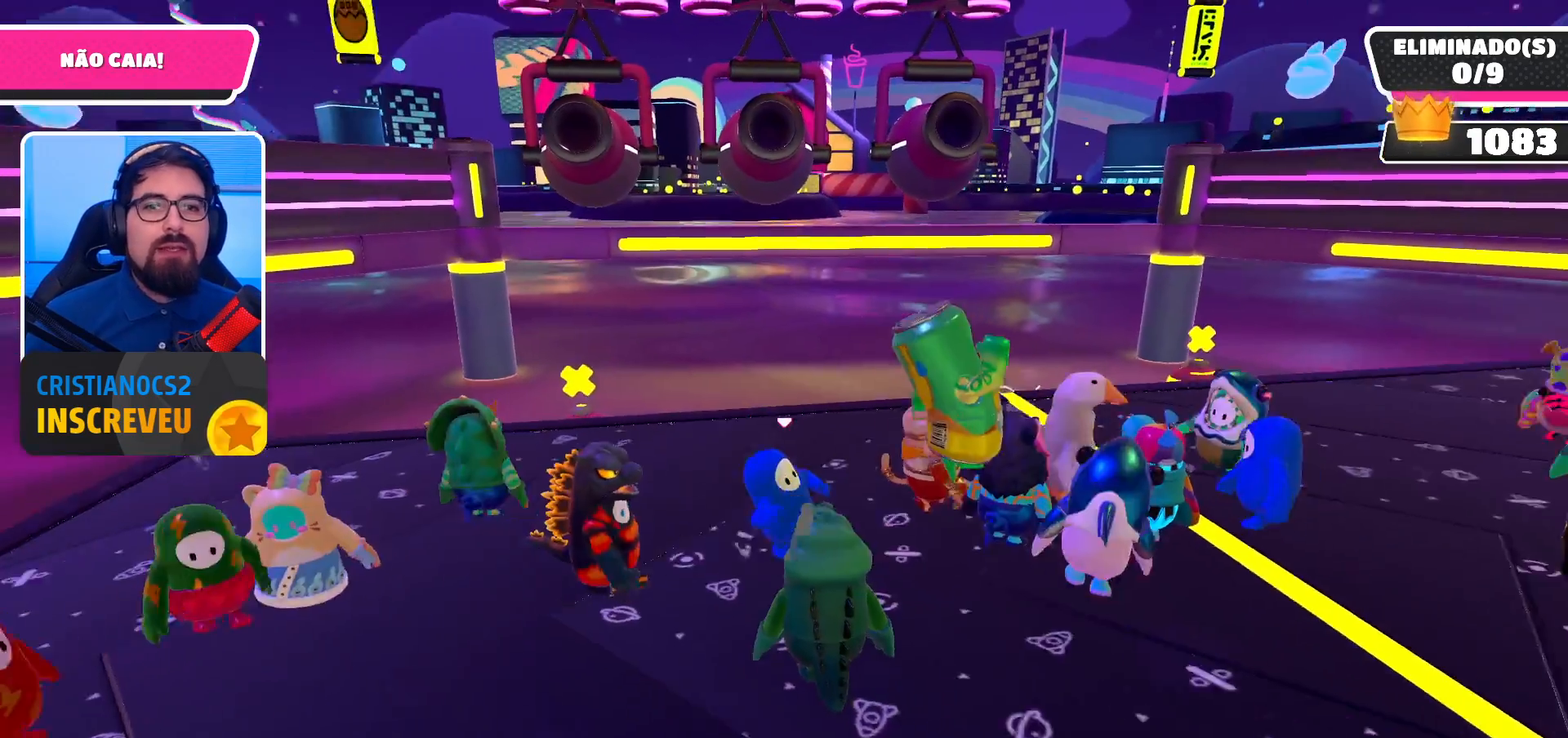
{"buttons": [], "left_stick": "center", "right_stick": "center", "events": [[100, "left_stick", "right"], [200, "left_stick", "up-right"], [300, "left_stick", "center"], [333, "right_stick", "down-left"], [467, "right_stick", "center"]]}
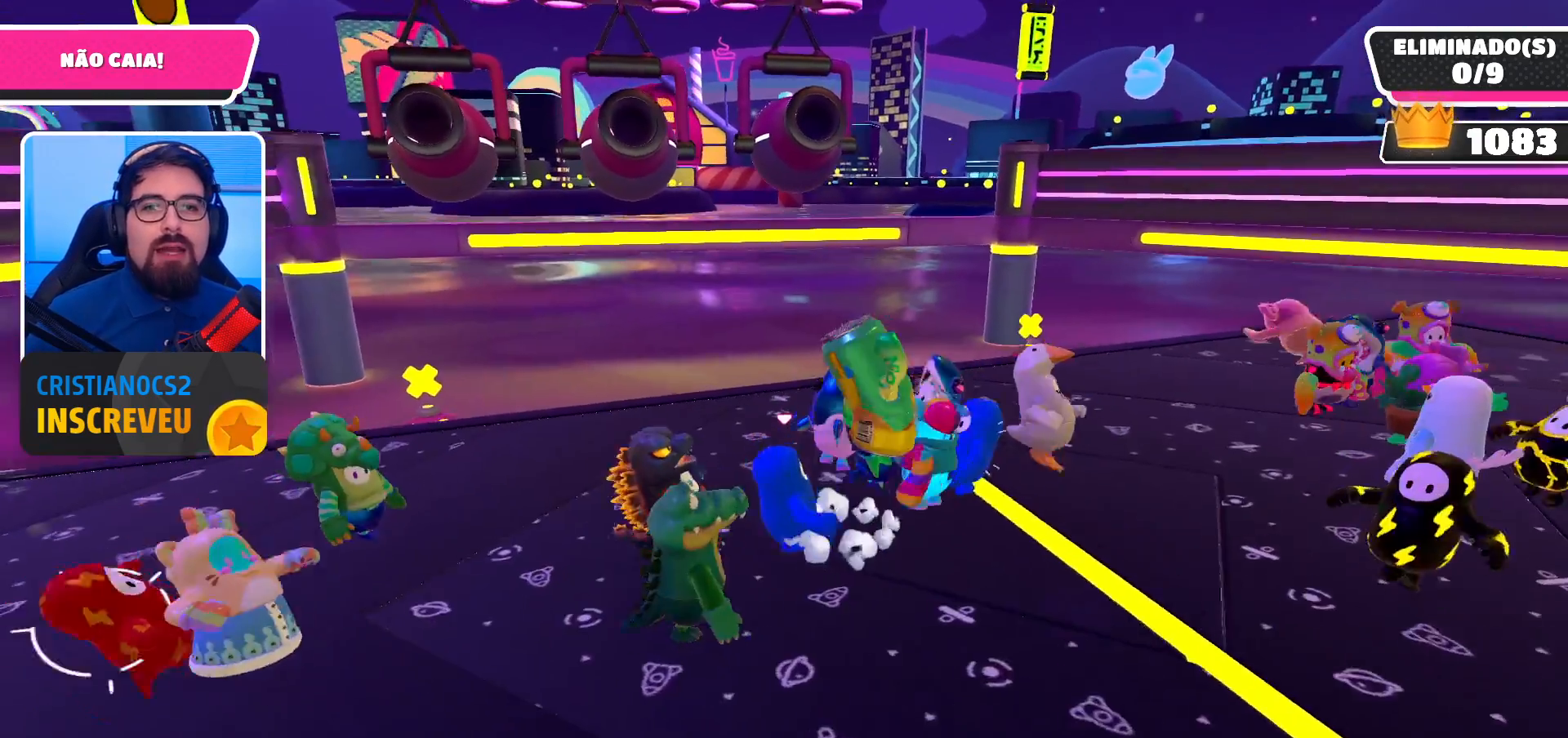
{"buttons": [], "left_stick": "up", "right_stick": "center", "events": [[133, "left_stick", "right"], [333, "left_stick", "up-right"], [500, "left_stick", "up"]]}
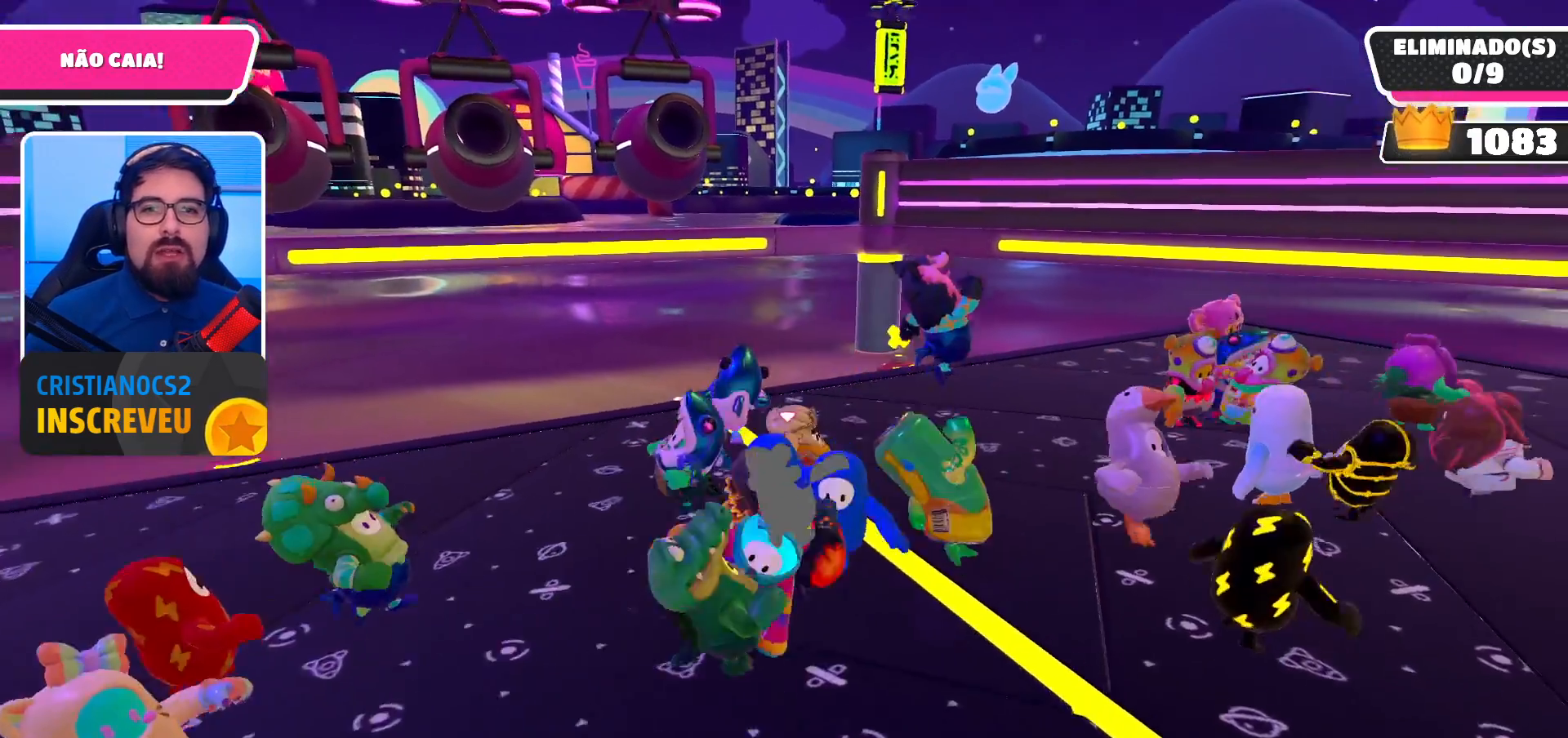
{"buttons": [], "left_stick": "center", "right_stick": "center", "events": [[133, "left_stick", "center"], [167, "right_stick", "down-left"], [300, "right_stick", "center"]]}
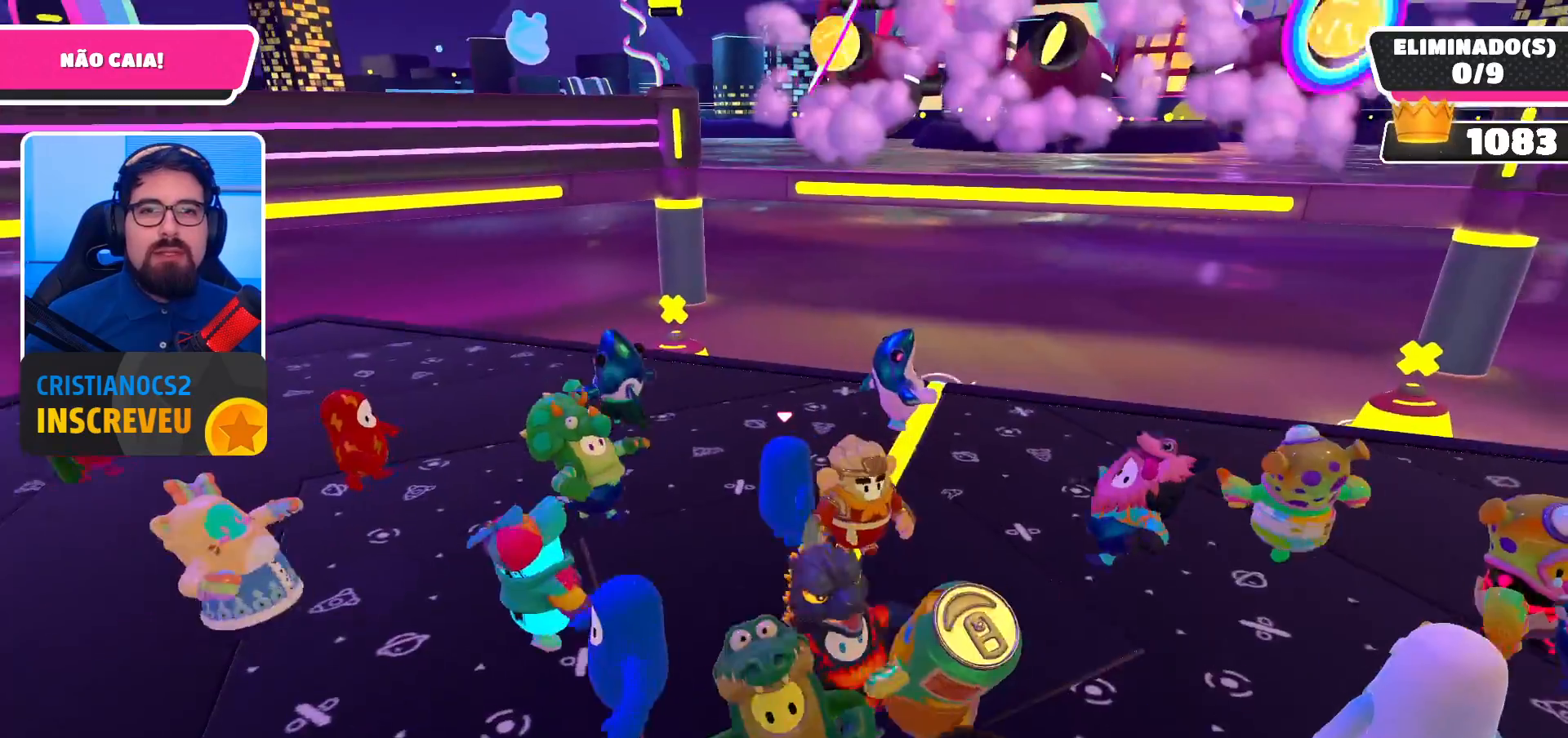
{"buttons": [], "left_stick": "left", "right_stick": "center", "events": [[67, "left_stick", "down-right"], [200, "left_stick", "center"], [300, "left_stick", "left"], [433, "right_stick", "right"], [500, "right_stick", "center"]]}
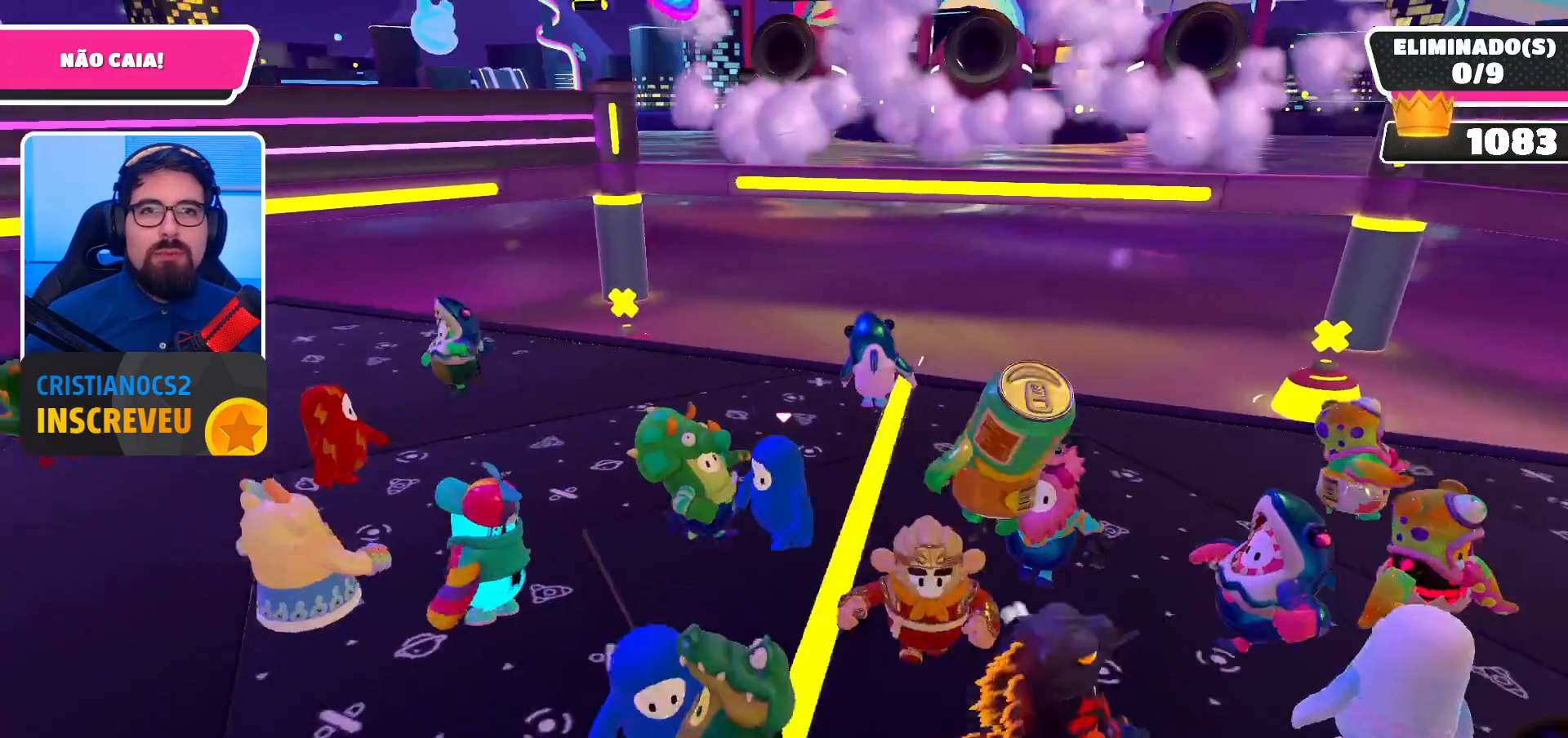
{"buttons": [], "left_stick": "center", "right_stick": "center", "events": [[233, "left_stick", "center"]]}
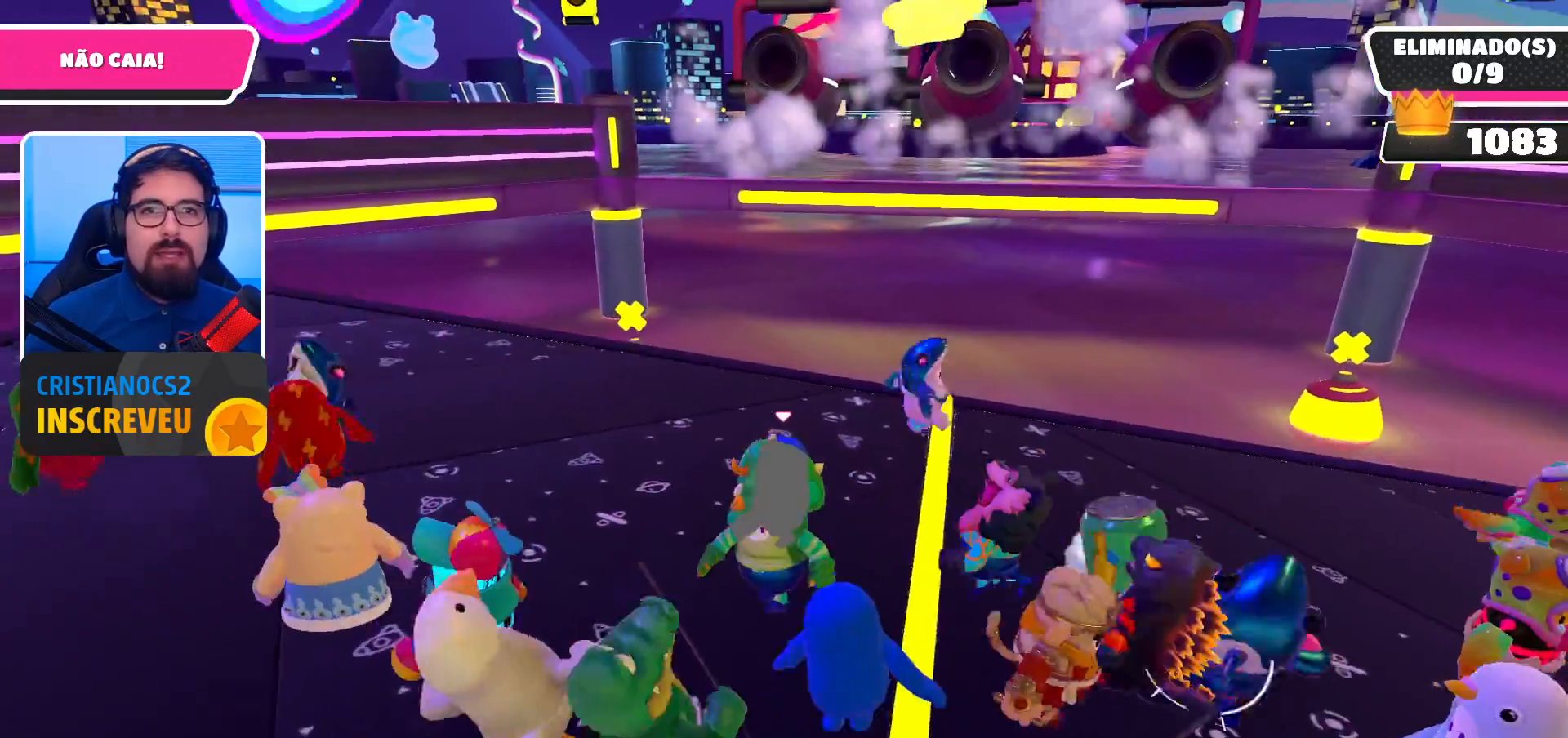
{"buttons": [], "left_stick": "left", "right_stick": "center", "events": [[67, "left_stick", "left"], [200, "right_stick", "right"], [333, "right_stick", "center"]]}
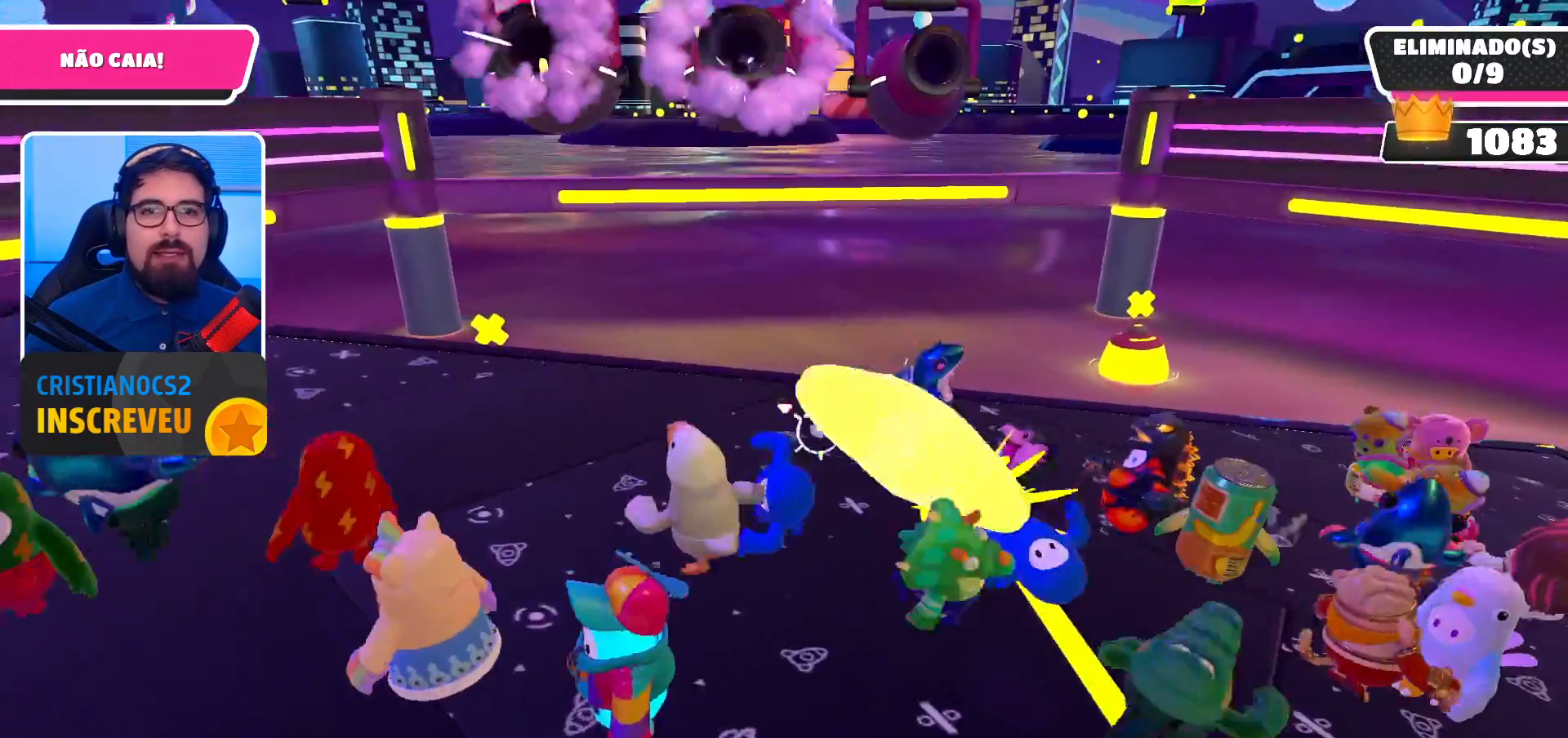
{"buttons": [], "left_stick": "center", "right_stick": "up", "events": [[67, "left_stick", "down-left"], [200, "left_stick", "center"], [500, "right_stick", "up"]]}
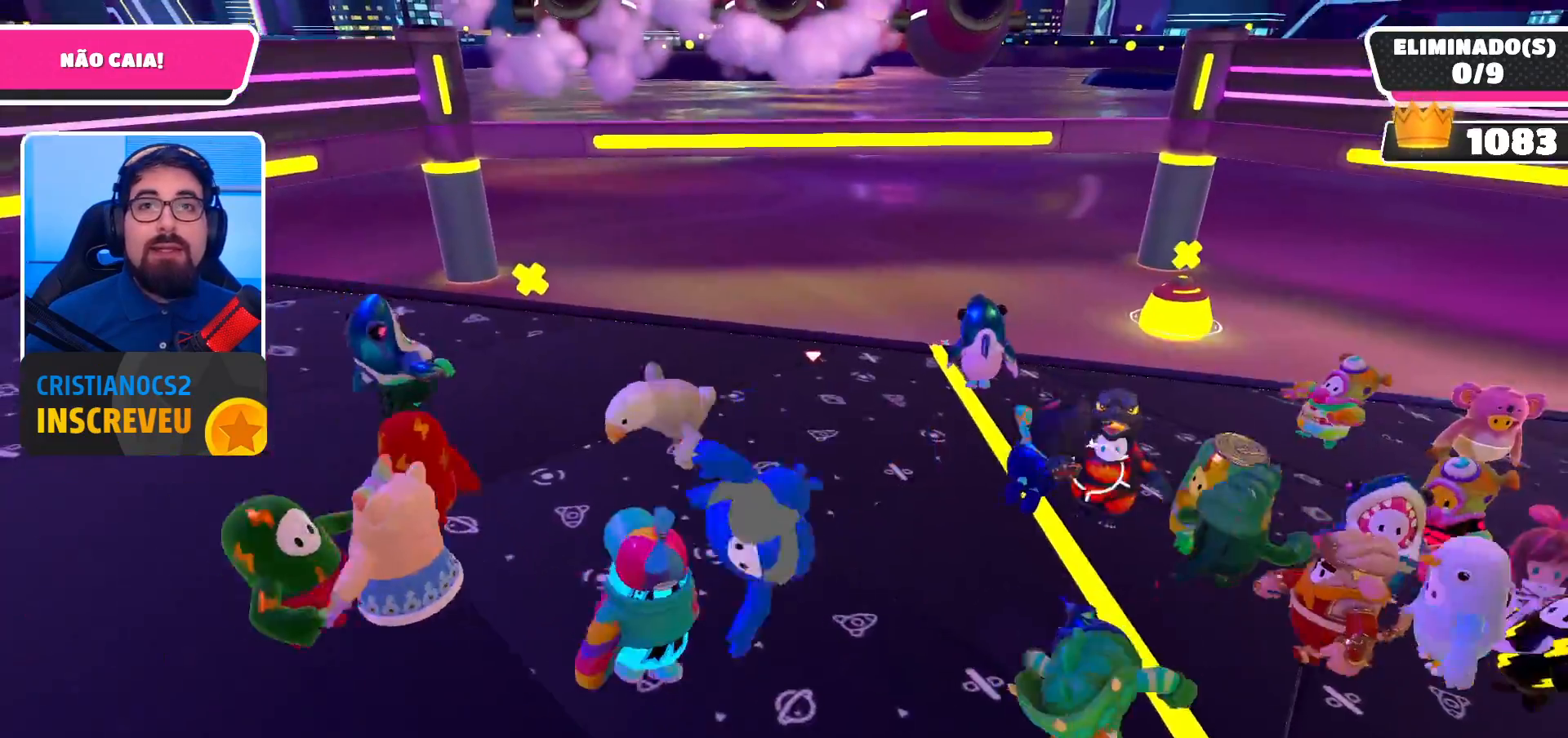
{"buttons": [], "left_stick": "up-left", "right_stick": "center", "events": [[100, "right_stick", "center"], [300, "left_stick", "up-left"]]}
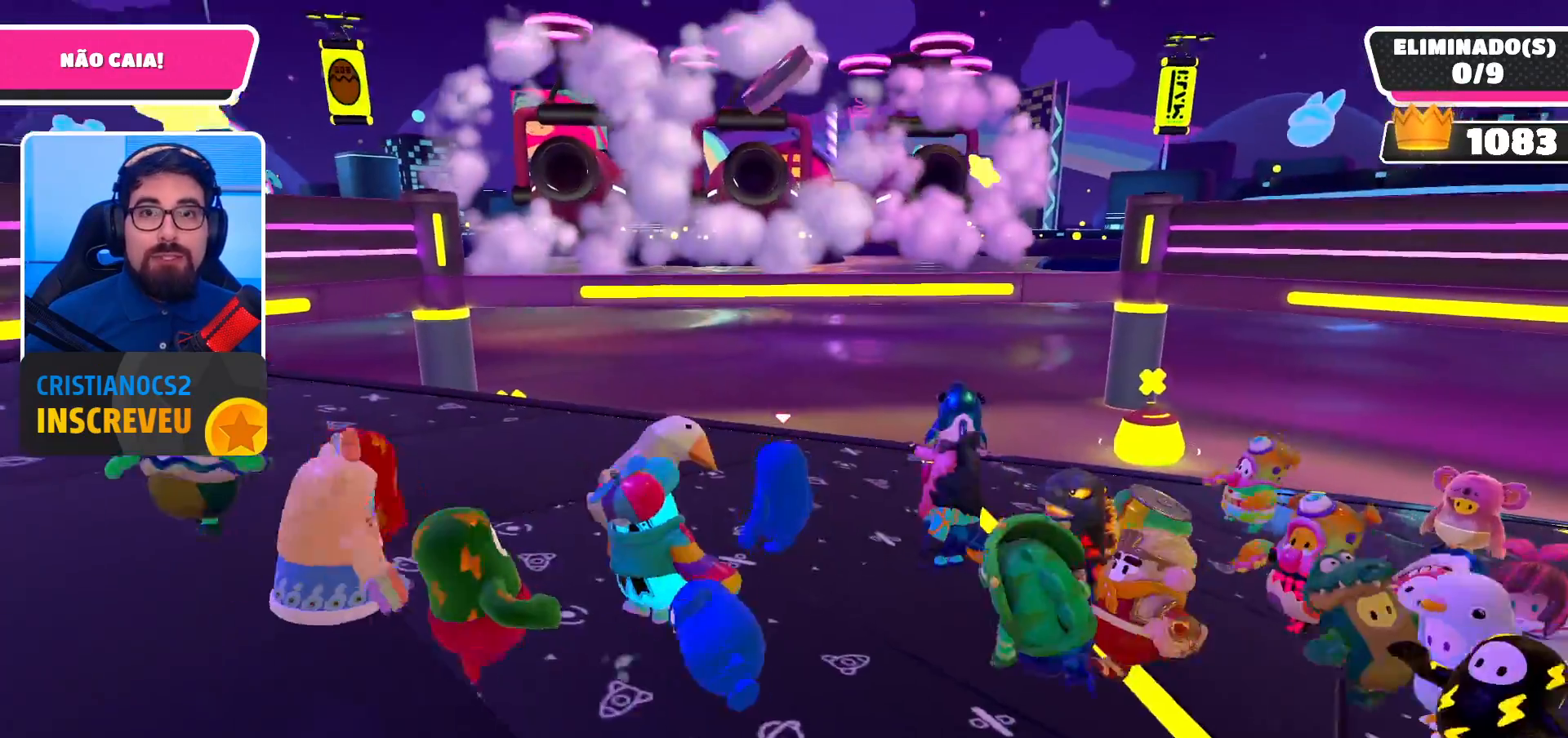
{"buttons": [], "left_stick": "down-left", "right_stick": "center", "events": [[167, "left_stick", "down-left"]]}
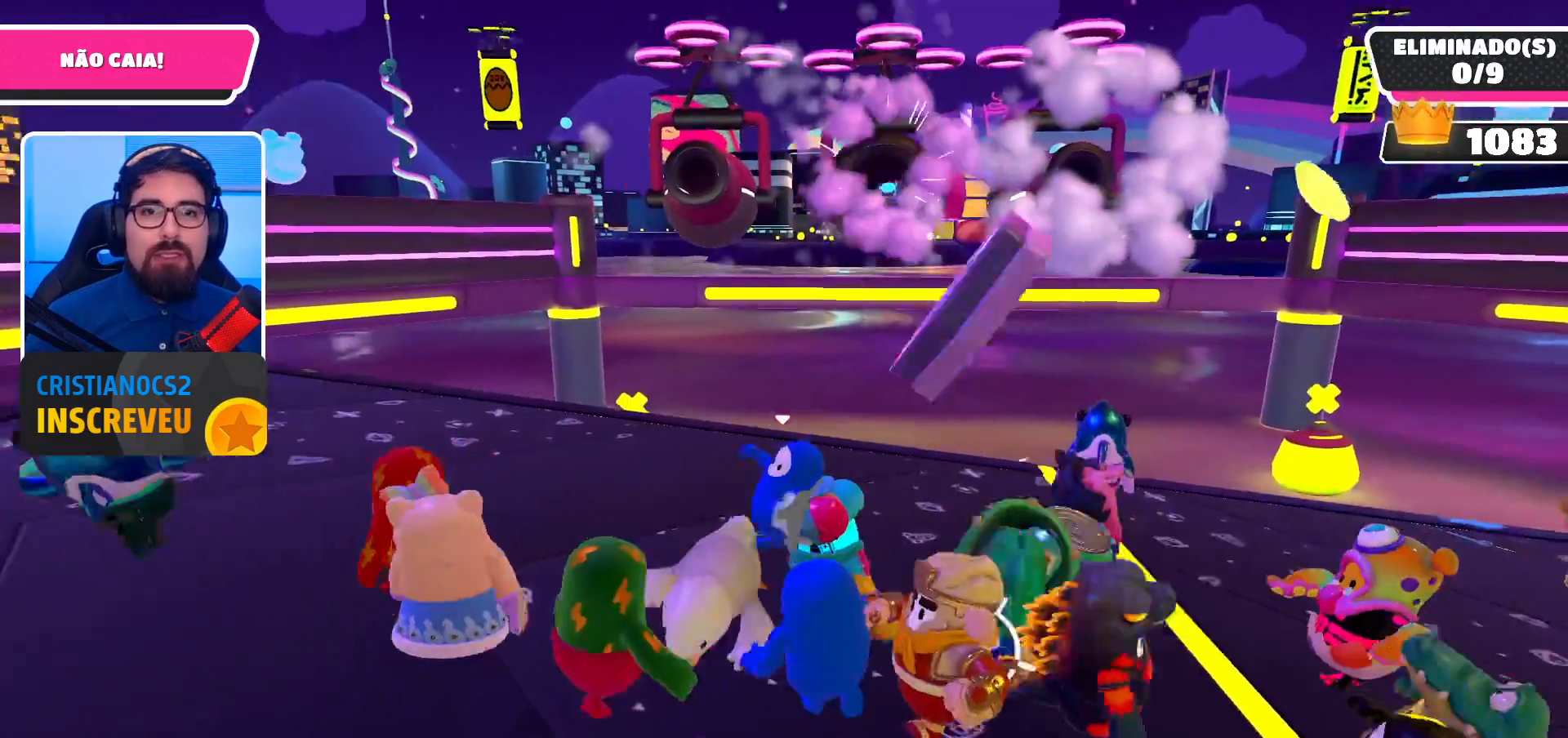
{"buttons": [], "left_stick": "center", "right_stick": "center", "events": [[33, "left_stick", "left"], [67, "right_stick", "right"], [200, "right_stick", "center"], [267, "left_stick", "center"]]}
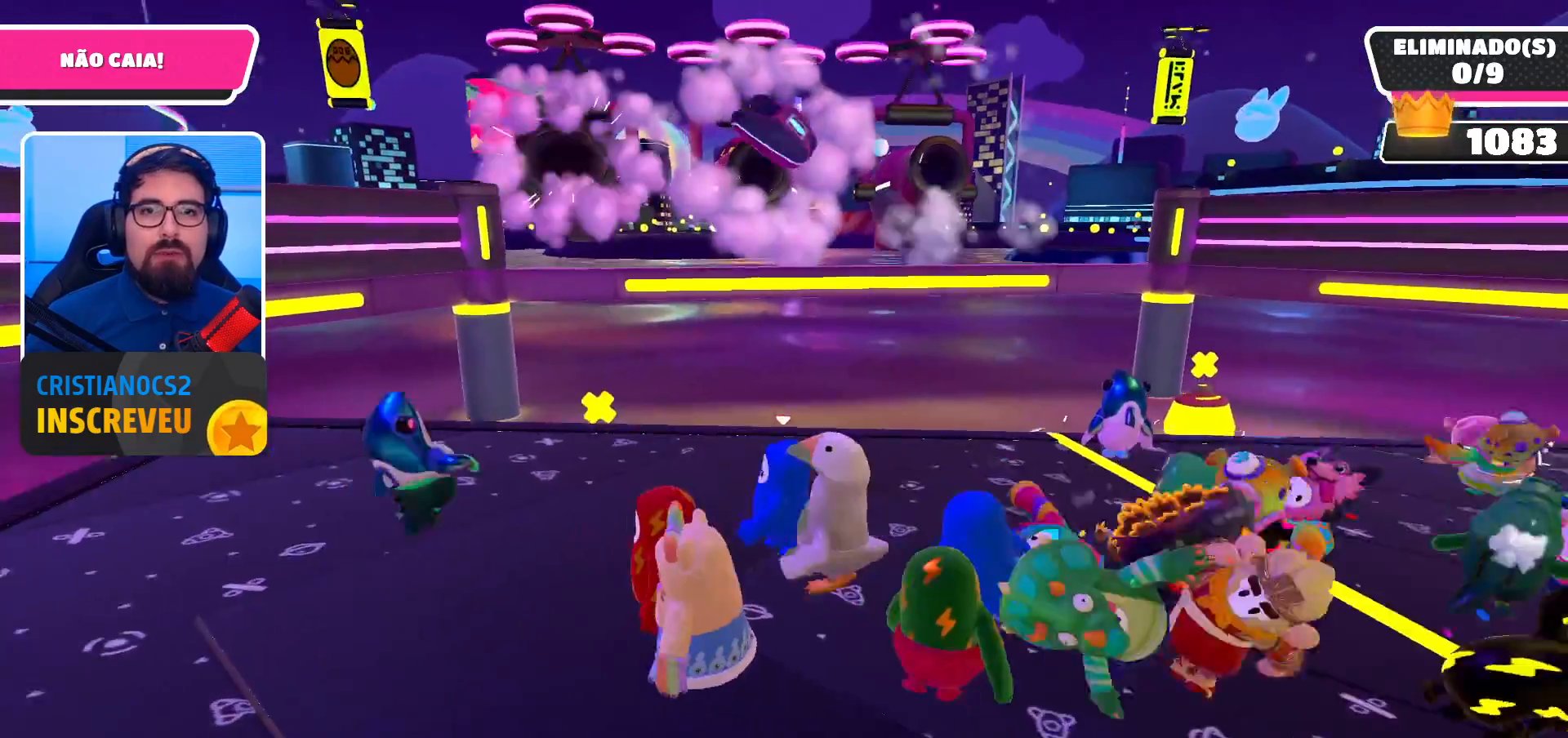
{"buttons": [], "left_stick": "left", "right_stick": "center", "events": [[467, "left_stick", "left"]]}
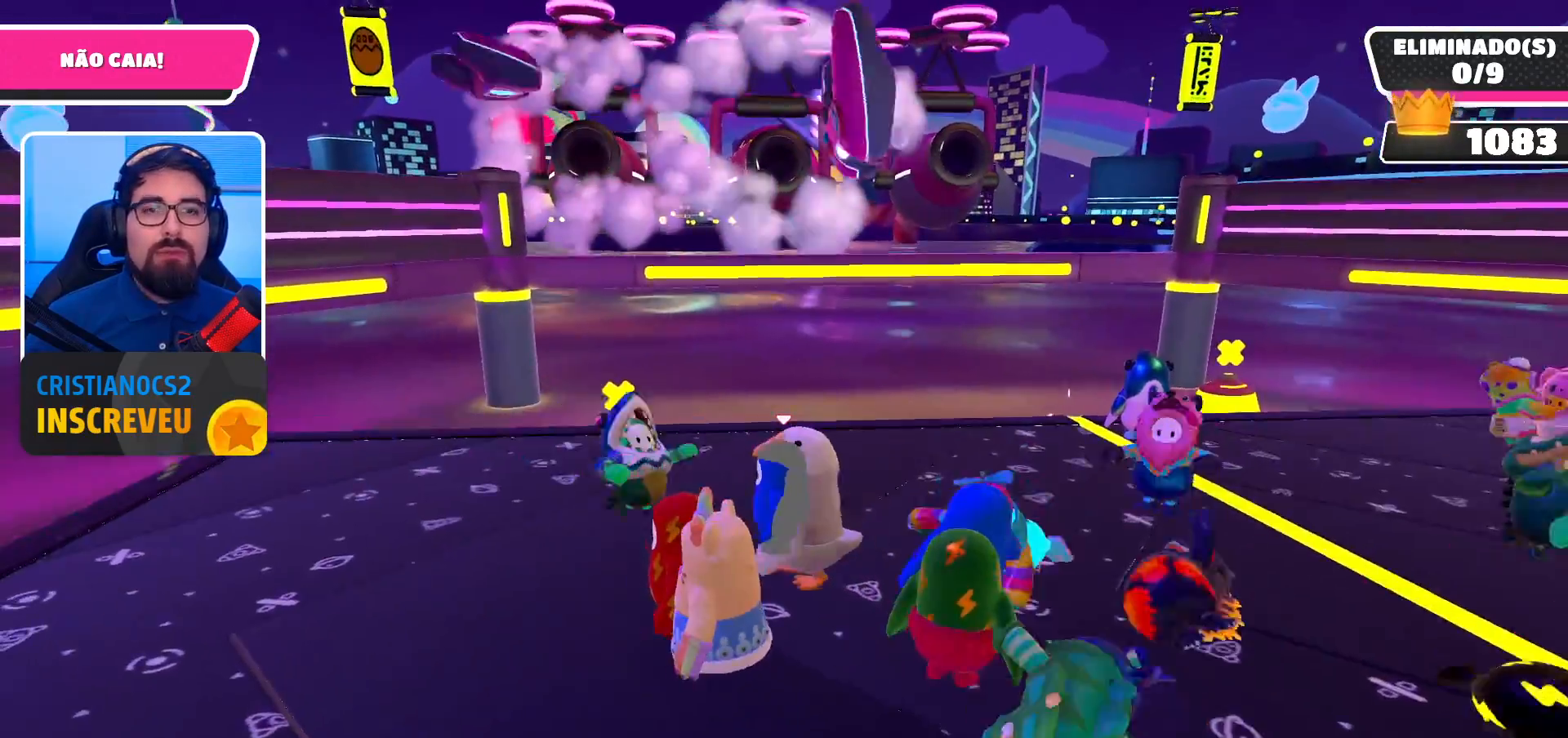
{"buttons": [], "left_stick": "right", "right_stick": "center", "events": [[300, "left_stick", "right"]]}
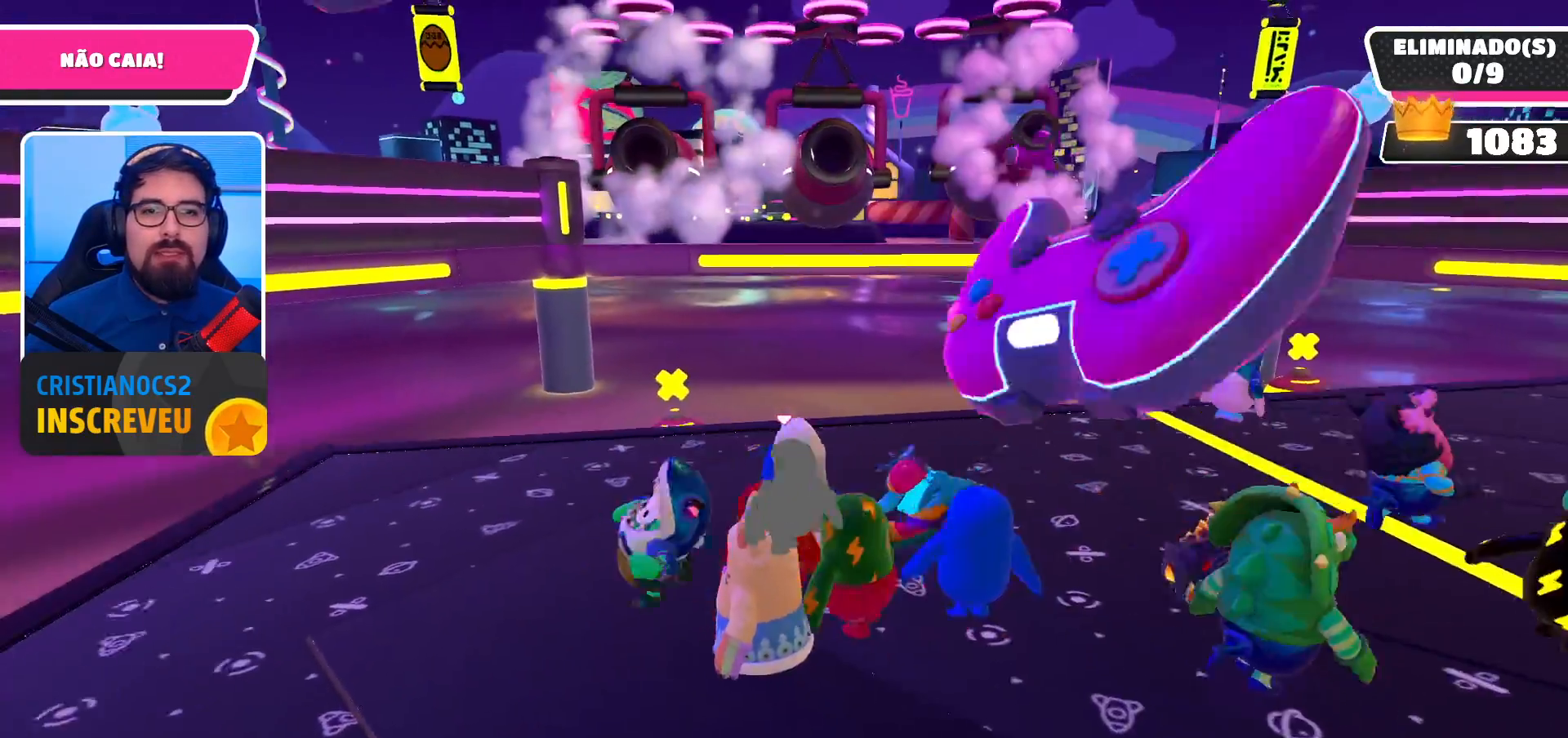
{"buttons": [], "left_stick": "center", "right_stick": "center", "events": [[33, "left_stick", "center"]]}
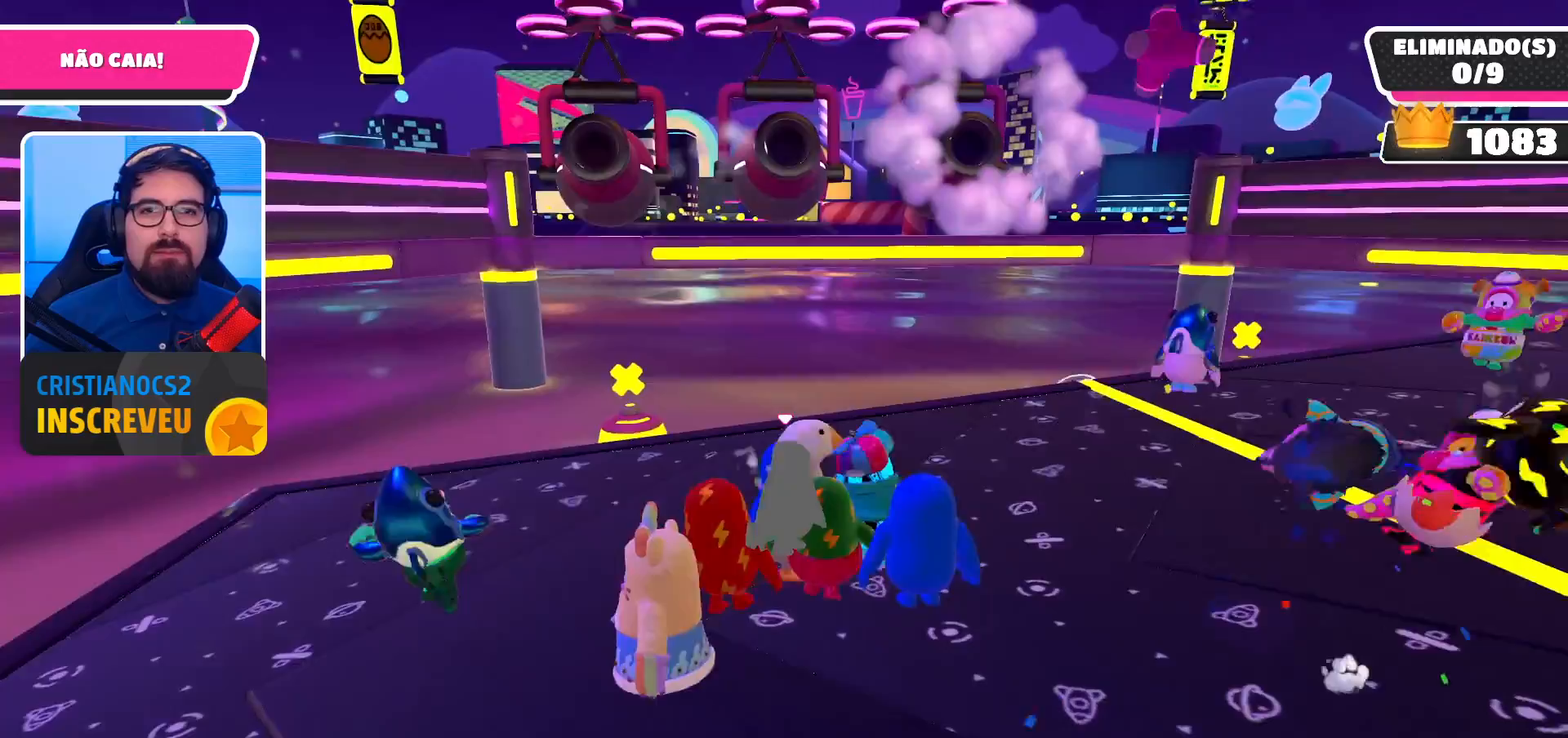
{"buttons": [], "left_stick": "right", "right_stick": "center", "events": [[100, "left_stick", "right"]]}
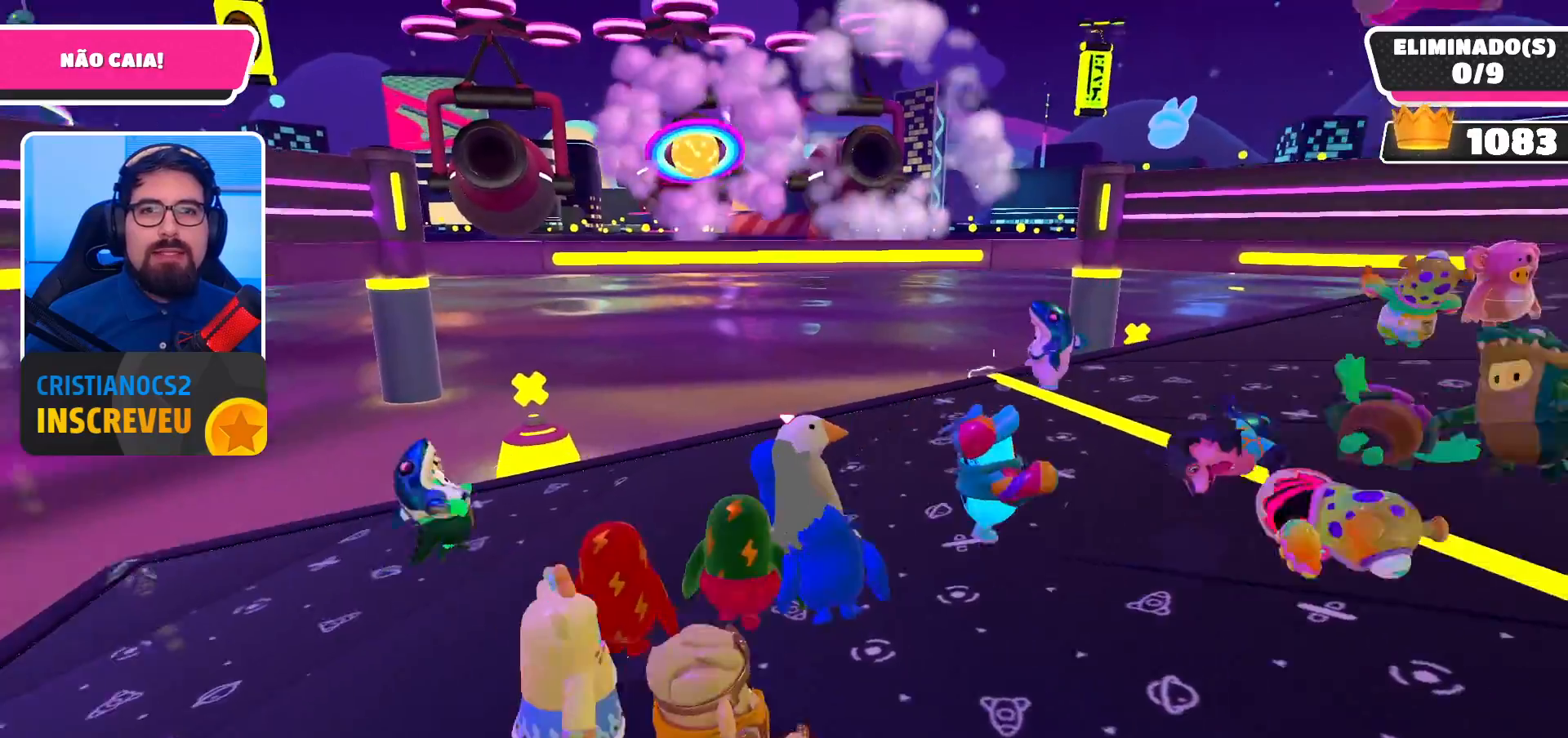
{"buttons": [], "left_stick": "right", "right_stick": "center", "events": [[267, "right_stick", "down-left"], [400, "right_stick", "center"]]}
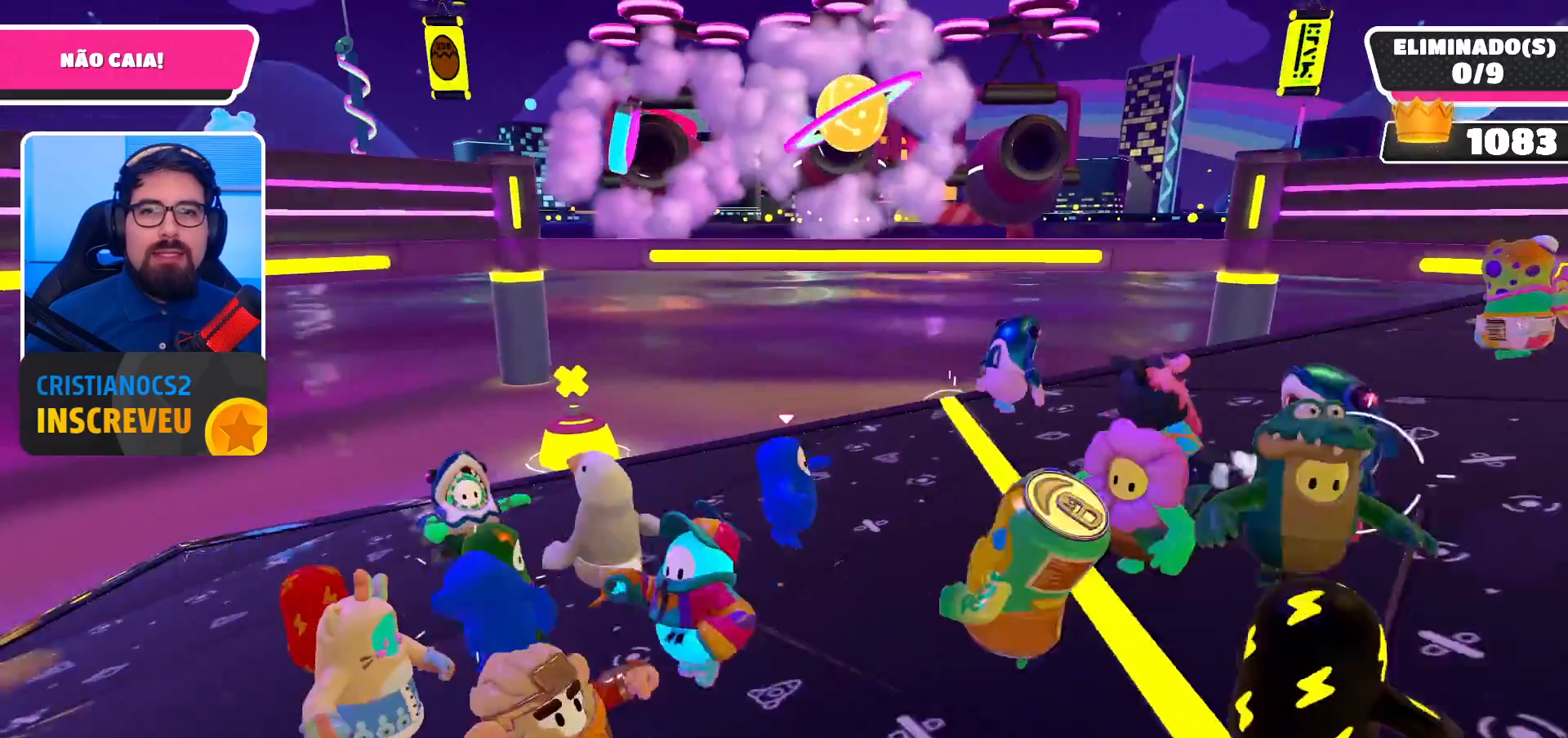
{"buttons": [], "left_stick": "right", "right_stick": "center", "events": []}
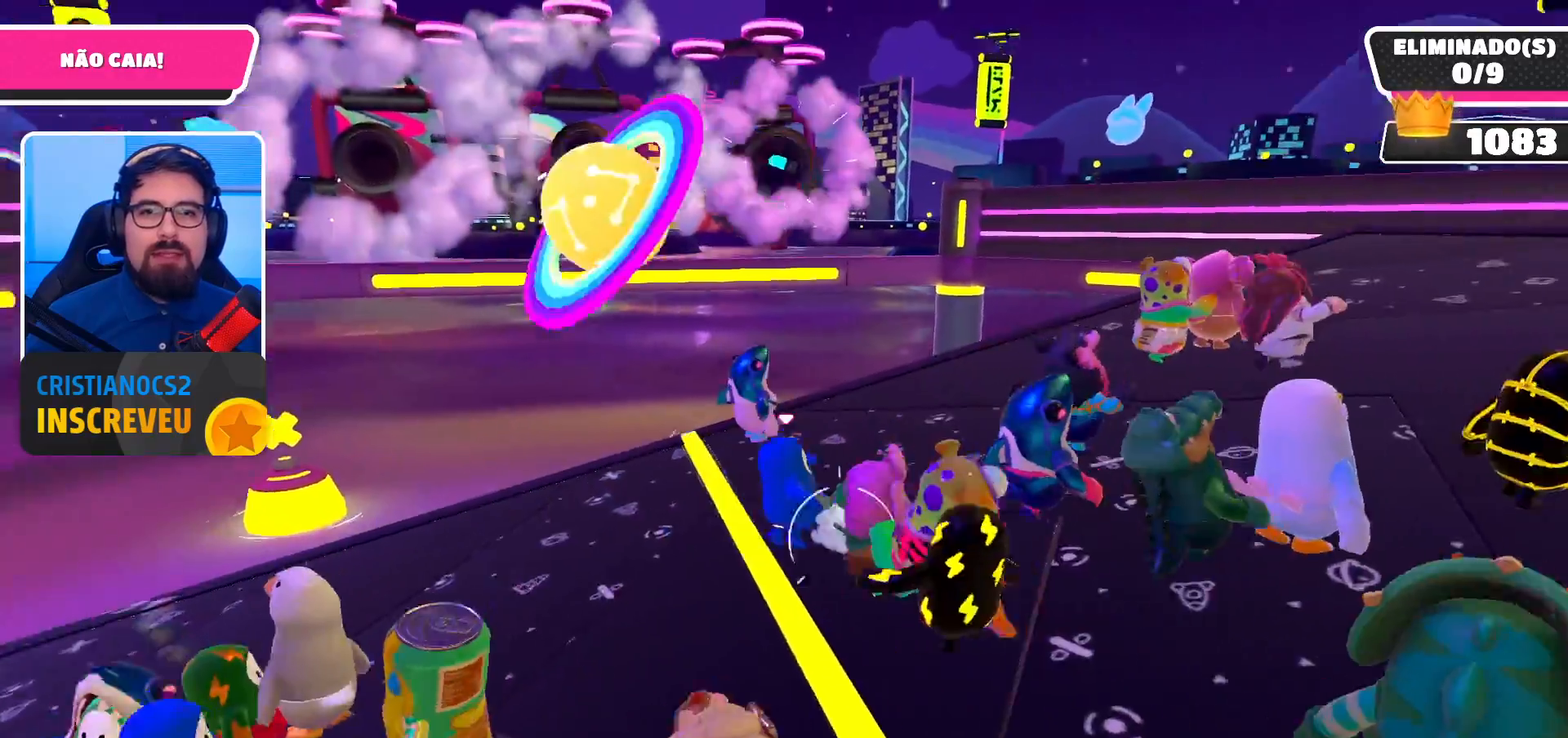
{"buttons": [], "left_stick": "up-right", "right_stick": "center", "events": [[133, "right_stick", "down-left"], [300, "right_stick", "center"], [433, "left_stick", "up-right"]]}
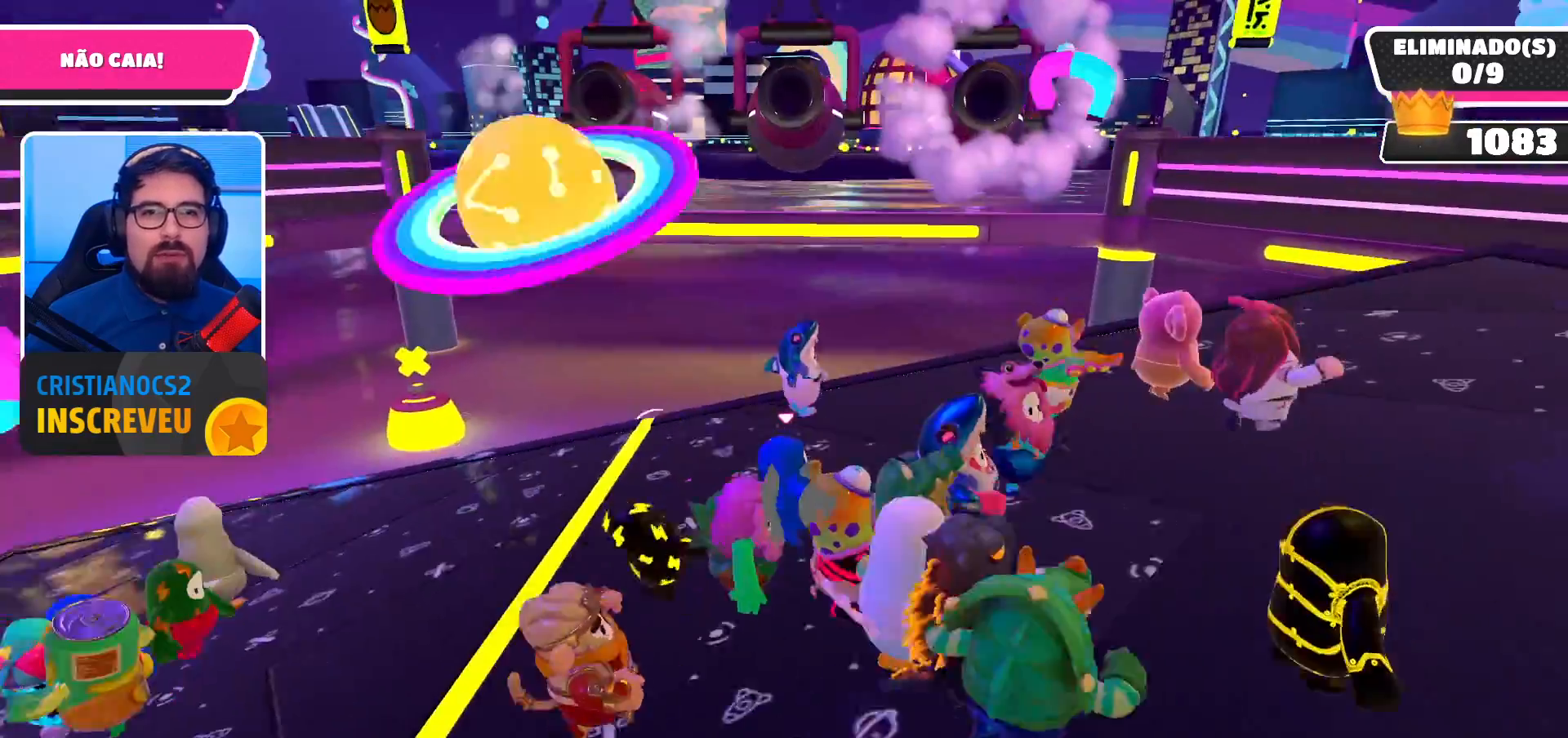
{"buttons": [], "left_stick": "center", "right_stick": "center", "events": [[67, "left_stick", "center"]]}